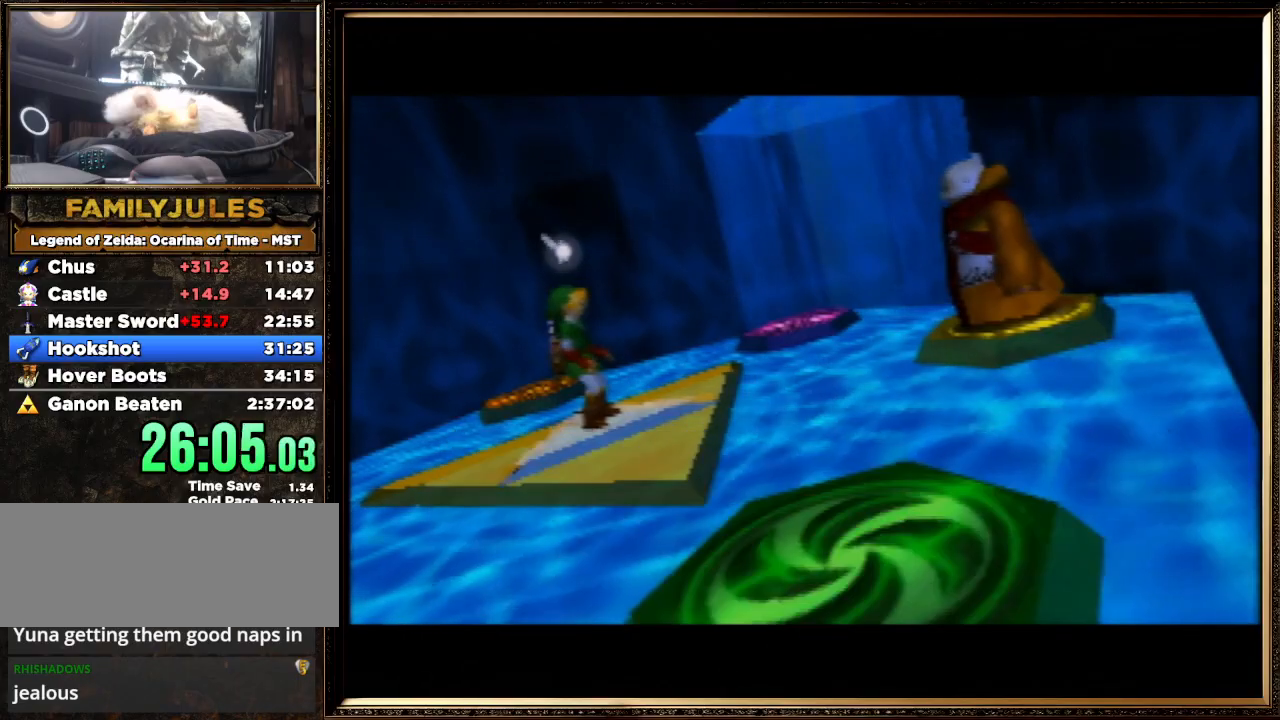
Gameplay with a controller (Nintendo layout); each line is a JSON object with the inputs held at the frame after it. "events" lists button and stick changes between this image and that frame as [ms after this image, input, new state], when the widget could be followed in between. Not read: L1 L3 R3.
{"buttons": ["A", "B"], "left_stick": "center", "events": [[67, "A", "down"], [67, "B", "down"], [133, "A", "up"], [133, "B", "up"], [233, "A", "down"], [267, "B", "down"], [367, "A", "up"], [367, "B", "up"], [467, "A", "down"], [467, "B", "down"]]}
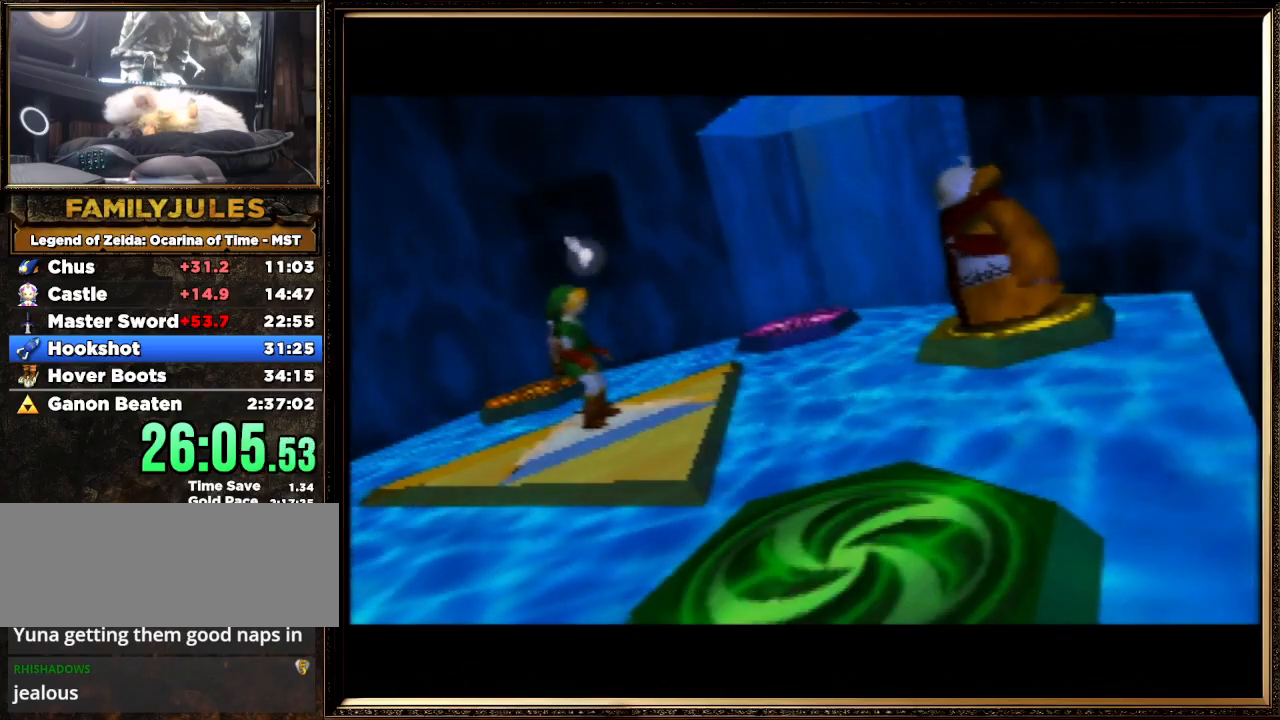
{"buttons": ["A", "B"], "left_stick": "center", "events": [[100, "A", "up"], [100, "B", "up"], [133, "A", "down"], [167, "B", "down"], [300, "A", "up"], [300, "B", "up"], [367, "A", "down"], [400, "B", "down"]]}
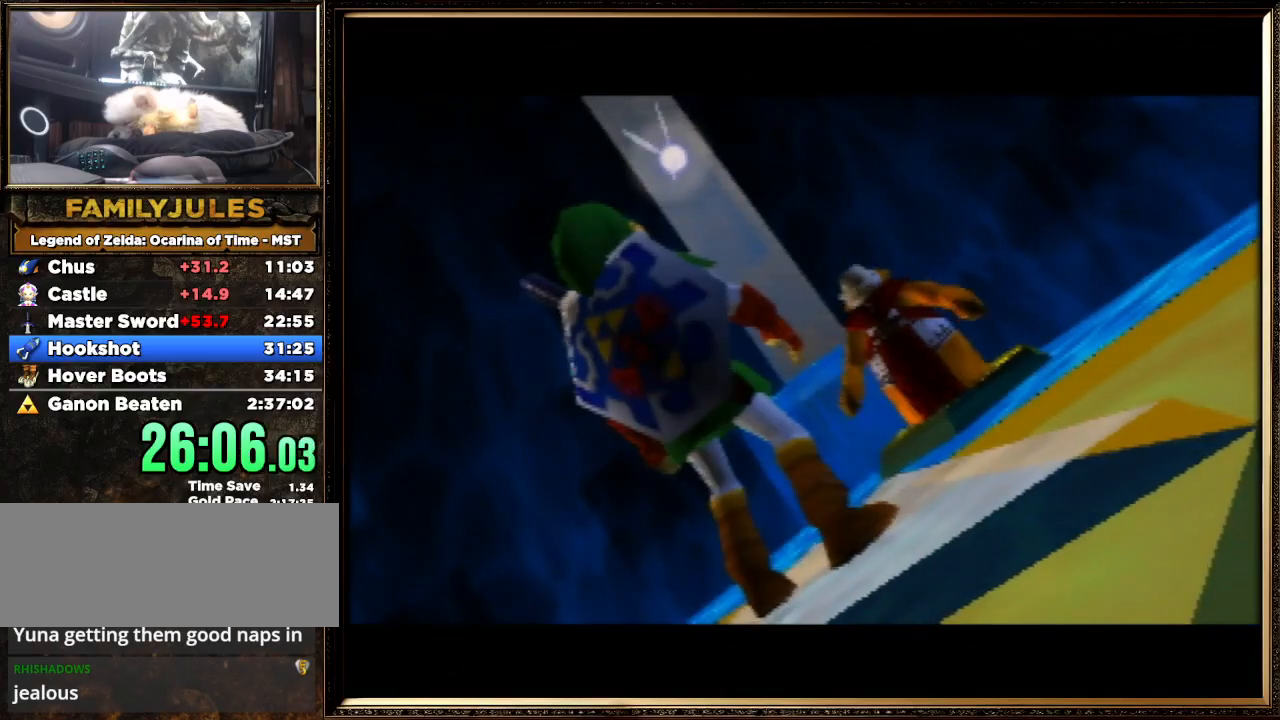
{"buttons": [], "left_stick": "center", "events": [[33, "A", "up"], [33, "B", "up"], [133, "A", "down"], [133, "B", "down"], [233, "B", "up"], [267, "A", "up"], [333, "A", "down"], [367, "B", "down"], [500, "A", "up"], [500, "B", "up"]]}
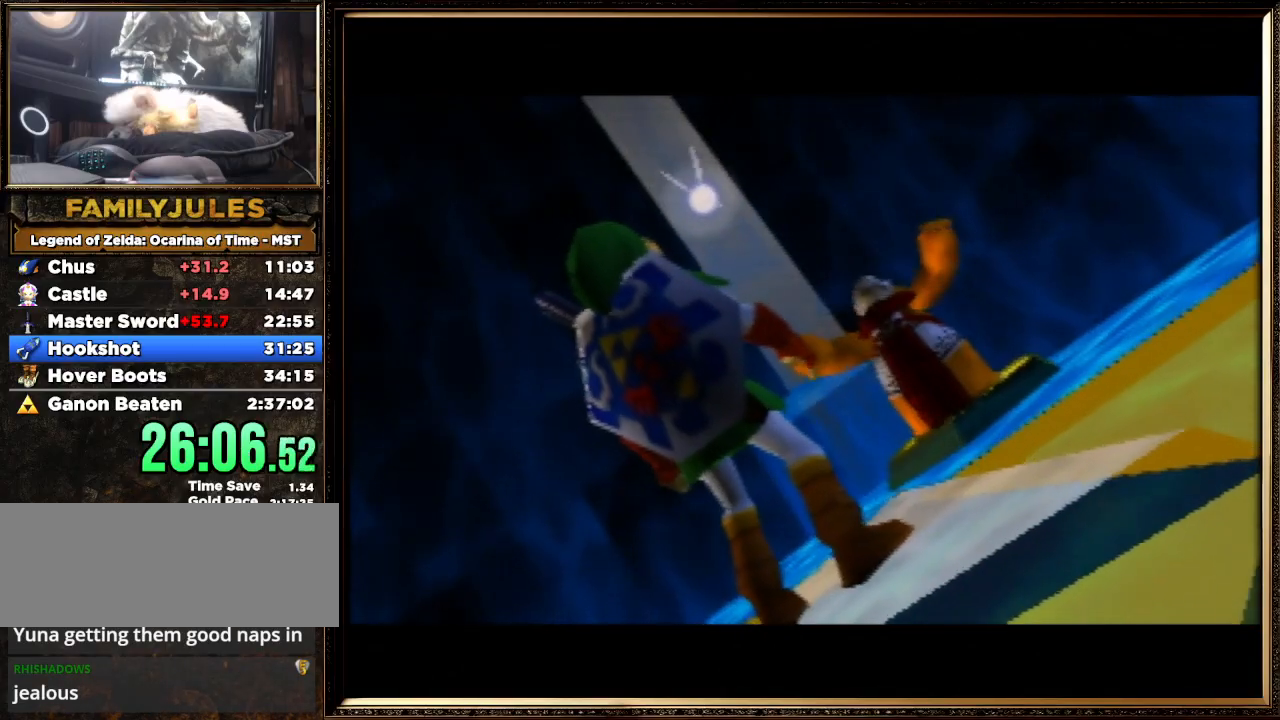
{"buttons": ["A"], "left_stick": "center", "events": [[67, "A", "down"], [100, "B", "down"], [200, "A", "up"], [200, "B", "up"], [300, "A", "down"], [300, "B", "down"], [367, "A", "up"], [433, "B", "up"], [500, "A", "down"]]}
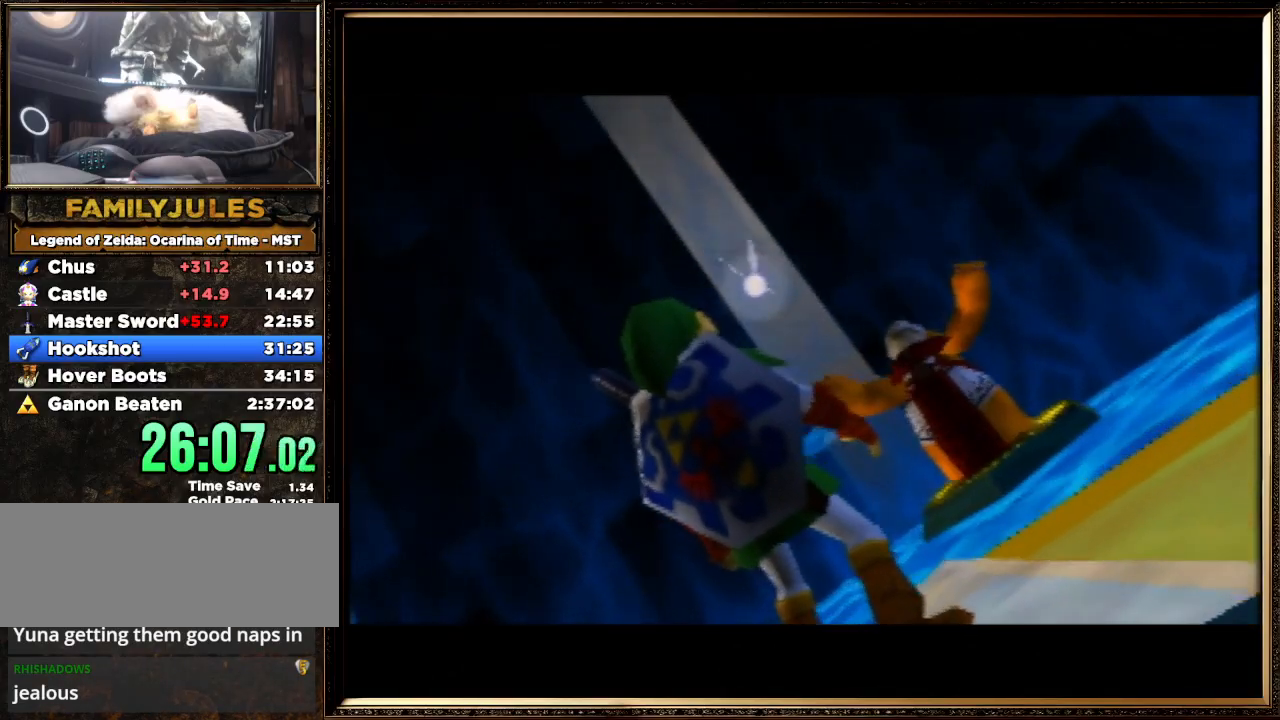
{"buttons": ["A", "B"], "left_stick": "center", "events": [[33, "B", "down"], [133, "A", "up"], [133, "B", "up"], [233, "A", "down"], [233, "B", "down"], [367, "A", "up"], [367, "B", "up"], [467, "B", "down"], [500, "A", "down"]]}
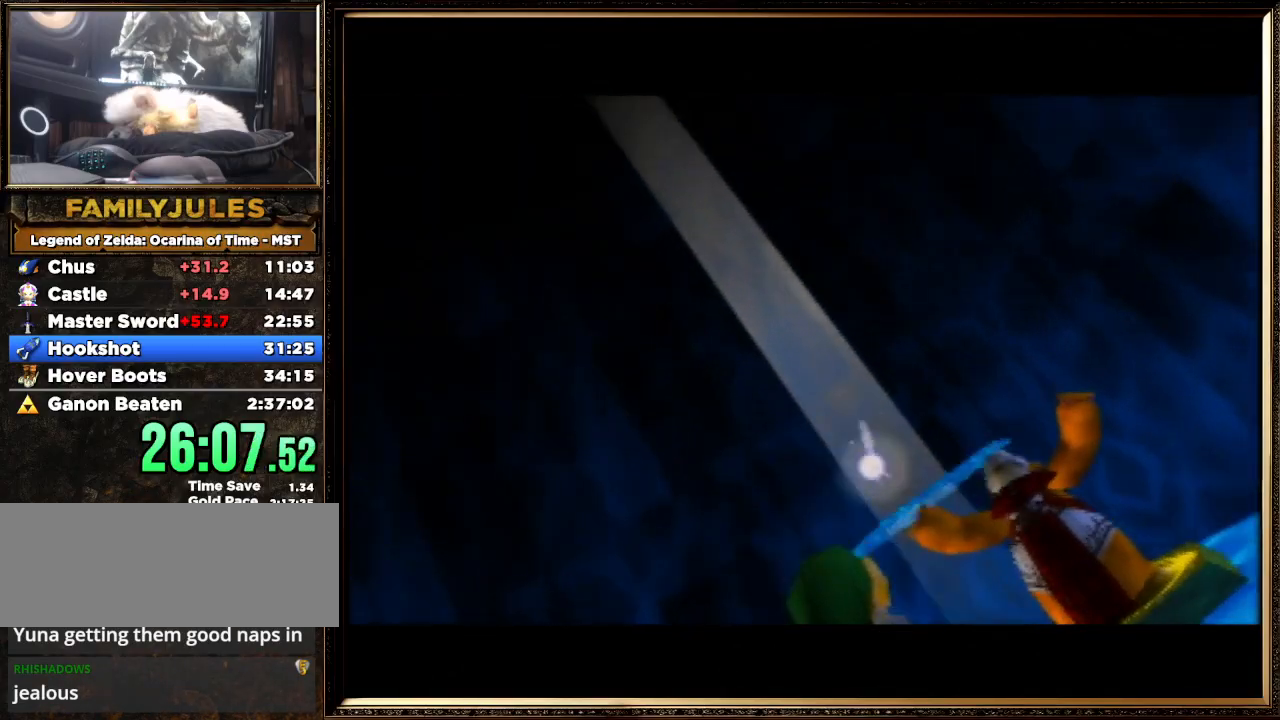
{"buttons": ["A", "B"], "left_stick": "center", "events": [[100, "A", "up"], [100, "B", "up"], [200, "A", "down"], [200, "B", "down"], [333, "A", "up"], [333, "B", "up"], [467, "A", "down"], [467, "B", "down"]]}
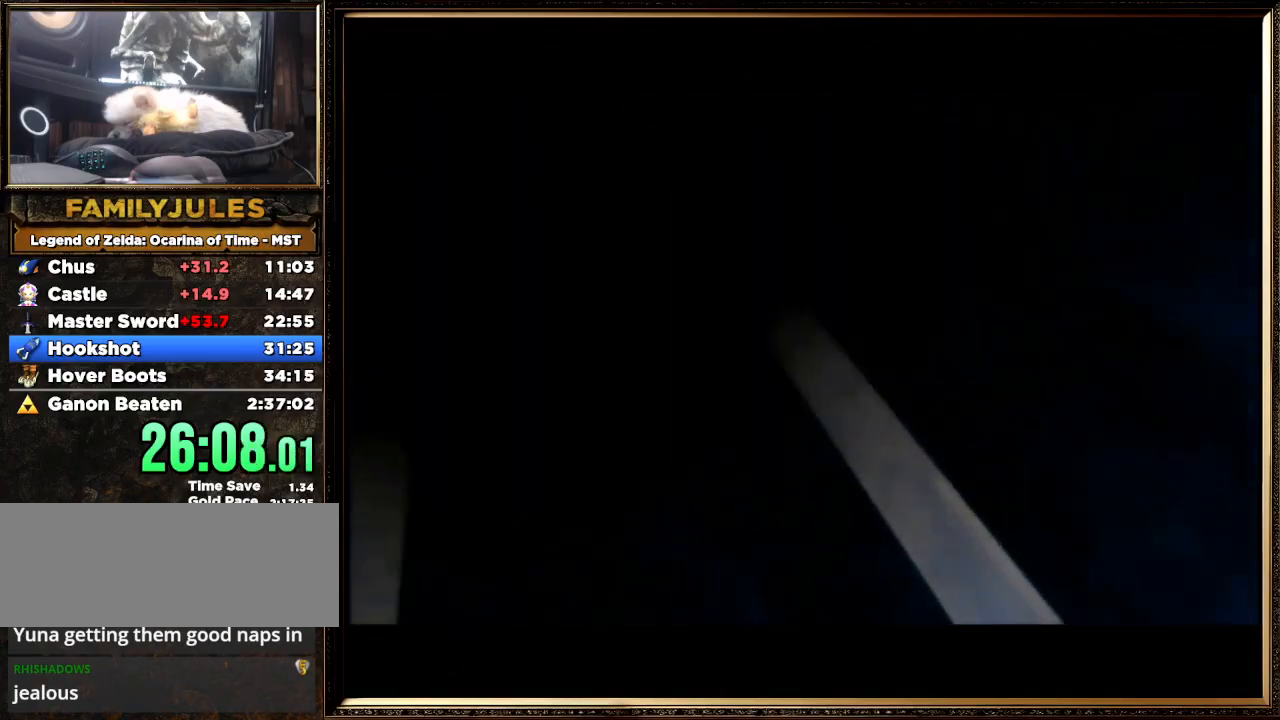
{"buttons": [], "left_stick": "center", "events": [[67, "A", "up"], [67, "B", "up"], [133, "A", "down"], [167, "B", "down"], [267, "A", "up"], [267, "B", "up"], [367, "A", "down"], [367, "B", "down"], [500, "A", "up"], [500, "B", "up"]]}
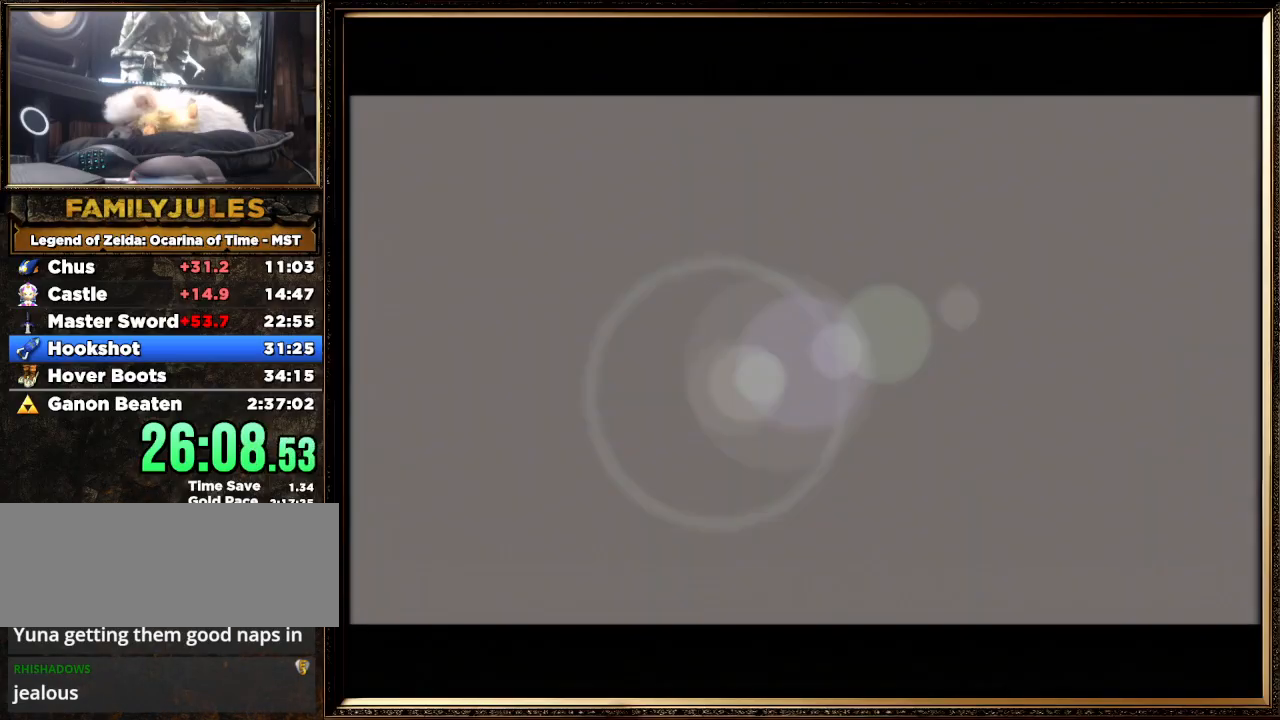
{"buttons": [], "left_stick": "center", "events": [[100, "A", "down"], [100, "B", "down"], [233, "A", "up"], [233, "B", "up"], [300, "A", "down"], [300, "B", "down"], [433, "A", "up"], [433, "B", "up"]]}
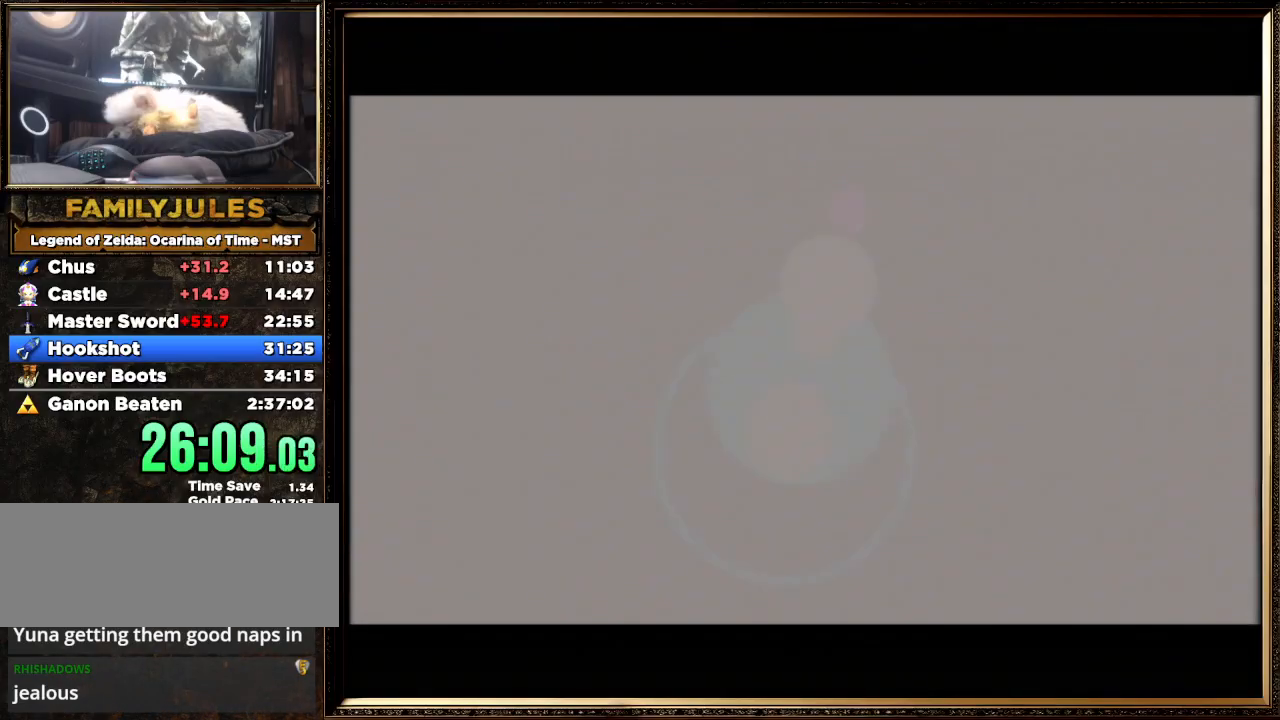
{"buttons": ["A", "B"], "left_stick": "center", "events": [[33, "A", "down"], [33, "B", "down"], [133, "B", "up"], [167, "A", "up"], [233, "A", "down"], [233, "B", "down"], [367, "A", "up"], [367, "B", "up"], [467, "A", "down"], [500, "B", "down"]]}
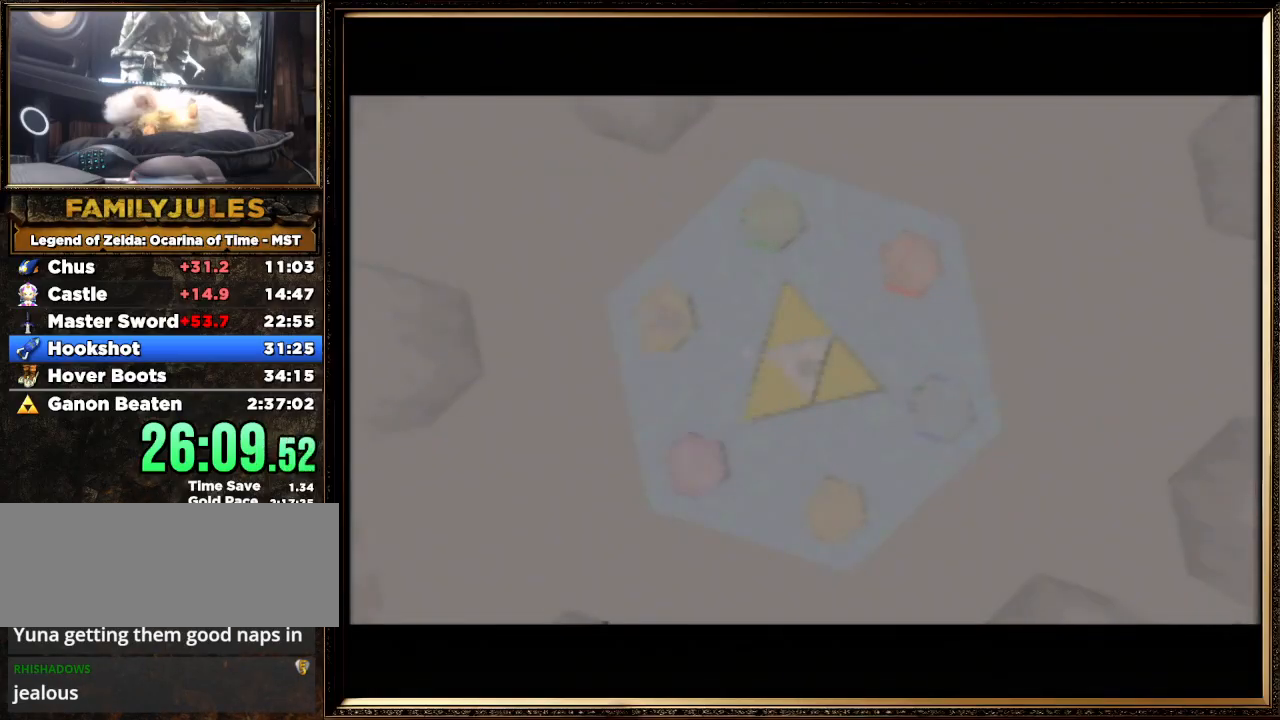
{"buttons": ["A", "B"], "left_stick": "center", "events": [[133, "A", "up"], [133, "B", "up"], [200, "A", "down"], [200, "B", "down"], [300, "B", "up"], [367, "A", "up"], [433, "A", "down"], [433, "B", "down"]]}
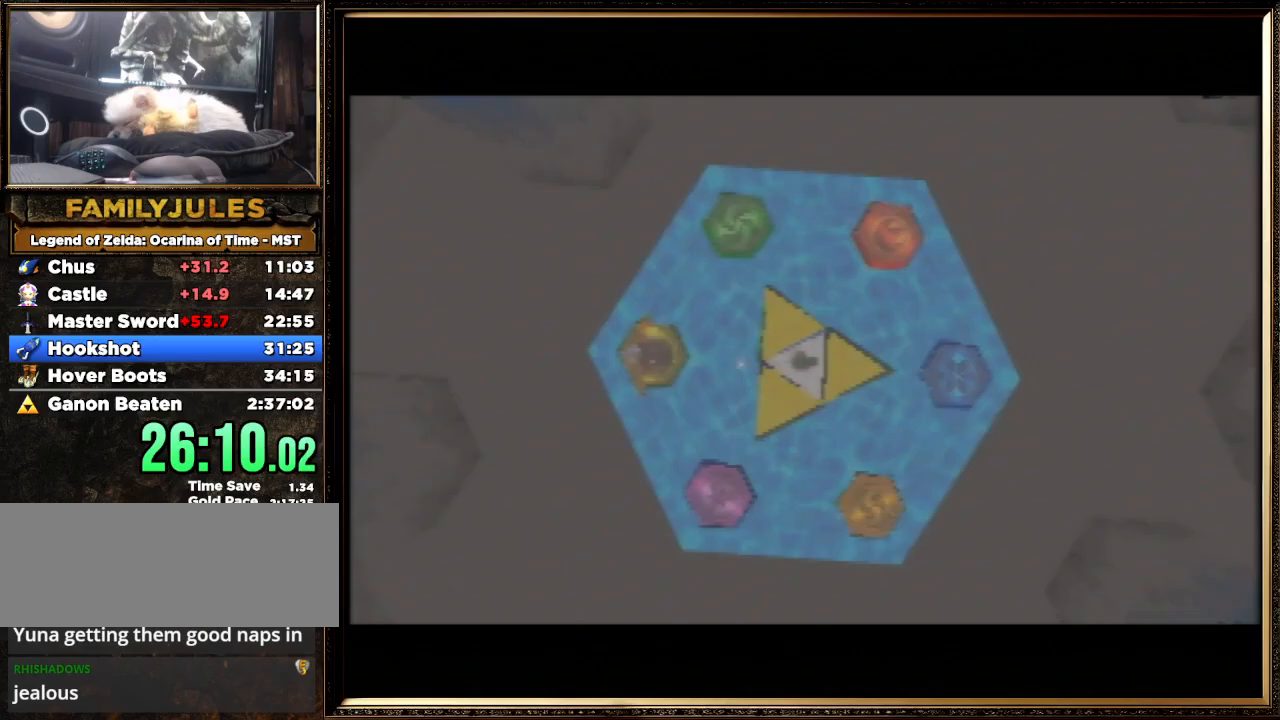
{"buttons": ["A"], "left_stick": "center", "events": [[67, "B", "up"], [100, "A", "up"], [167, "A", "down"], [167, "B", "down"], [300, "A", "up"], [300, "B", "up"], [367, "A", "down"], [400, "B", "down"], [500, "B", "up"]]}
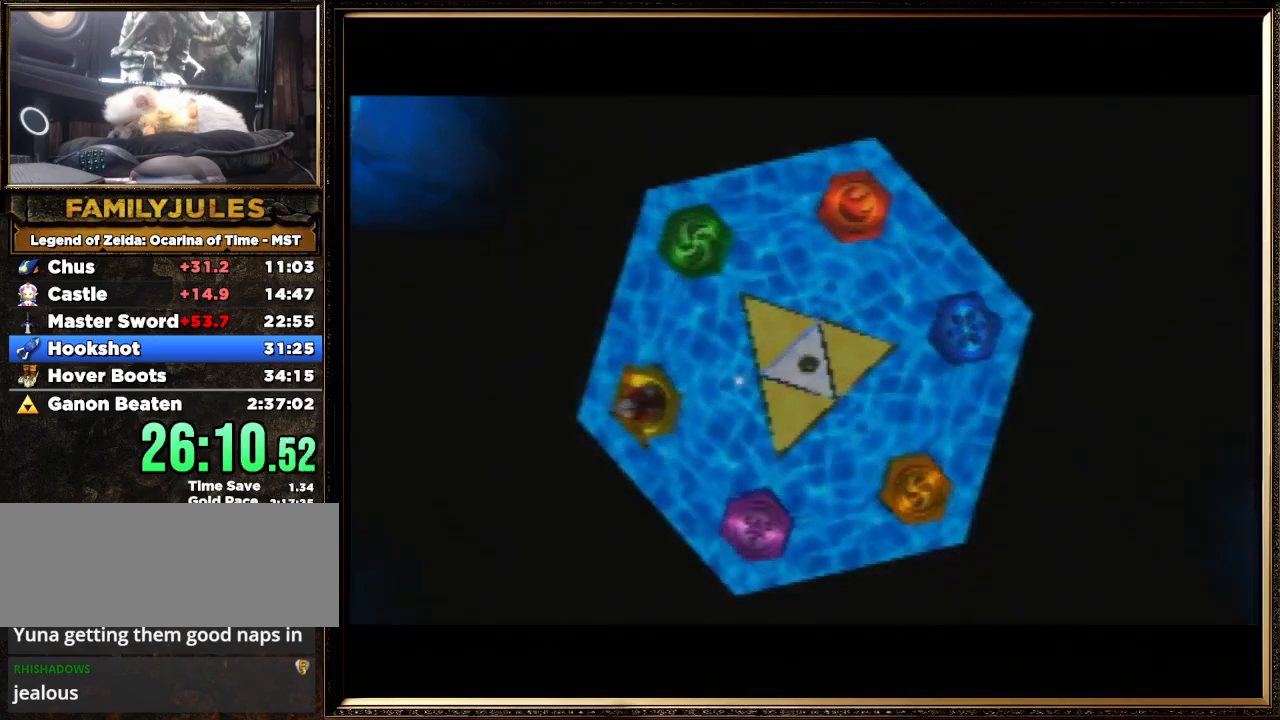
{"buttons": [], "left_stick": "center", "events": [[33, "A", "up"], [100, "A", "down"], [100, "B", "down"], [233, "A", "up"], [233, "B", "up"], [300, "A", "down"], [300, "B", "down"], [467, "A", "up"], [467, "B", "up"]]}
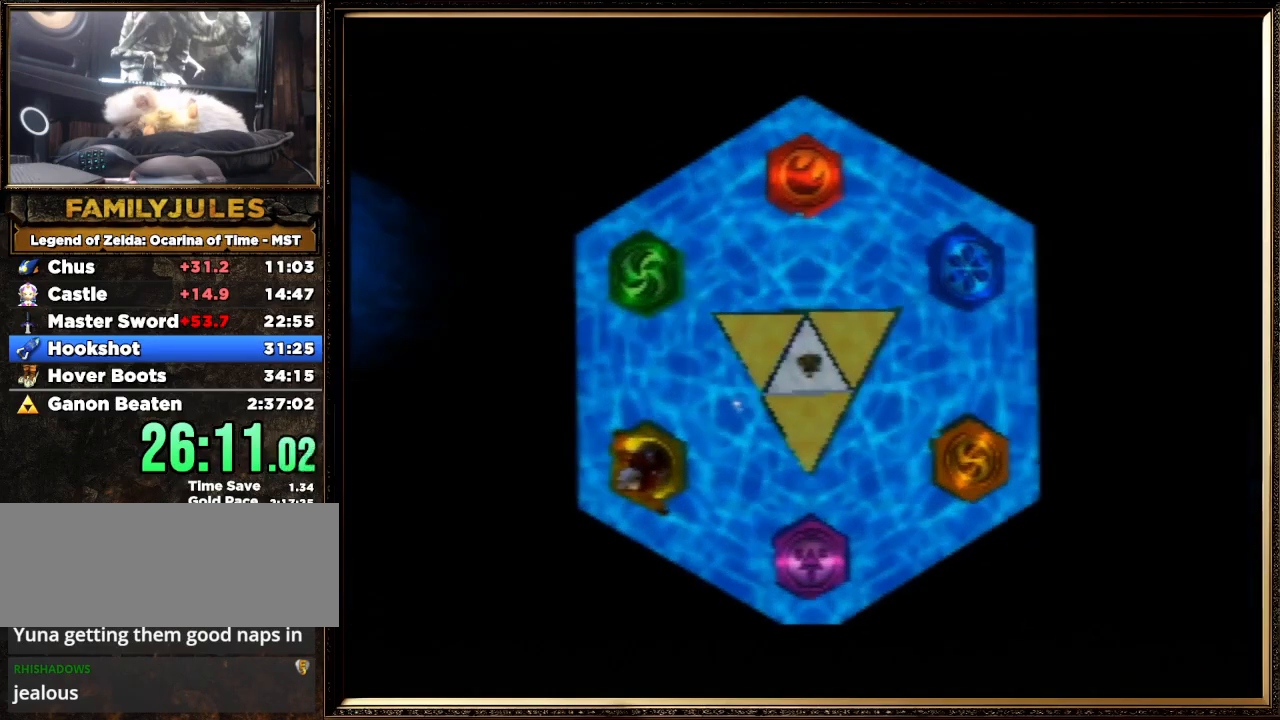
{"buttons": ["A", "B"], "left_stick": "center", "events": [[33, "A", "down"], [67, "B", "down"], [167, "A", "up"], [167, "B", "up"], [233, "A", "down"], [267, "B", "down"], [400, "B", "up"], [500, "B", "down"]]}
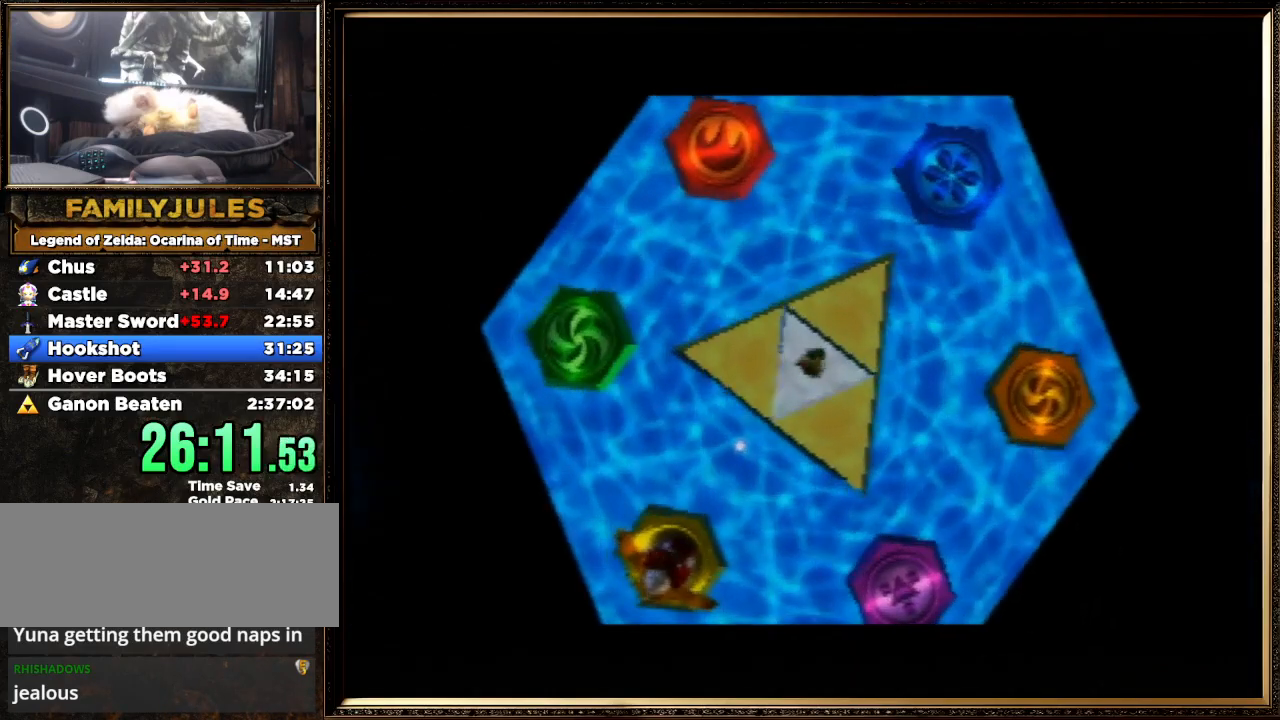
{"buttons": ["A", "B"], "left_stick": "center", "events": [[100, "B", "up"], [133, "A", "up"], [233, "A", "down"], [267, "B", "down"], [300, "B", "up"], [367, "A", "up"], [400, "A", "down"], [433, "B", "down"]]}
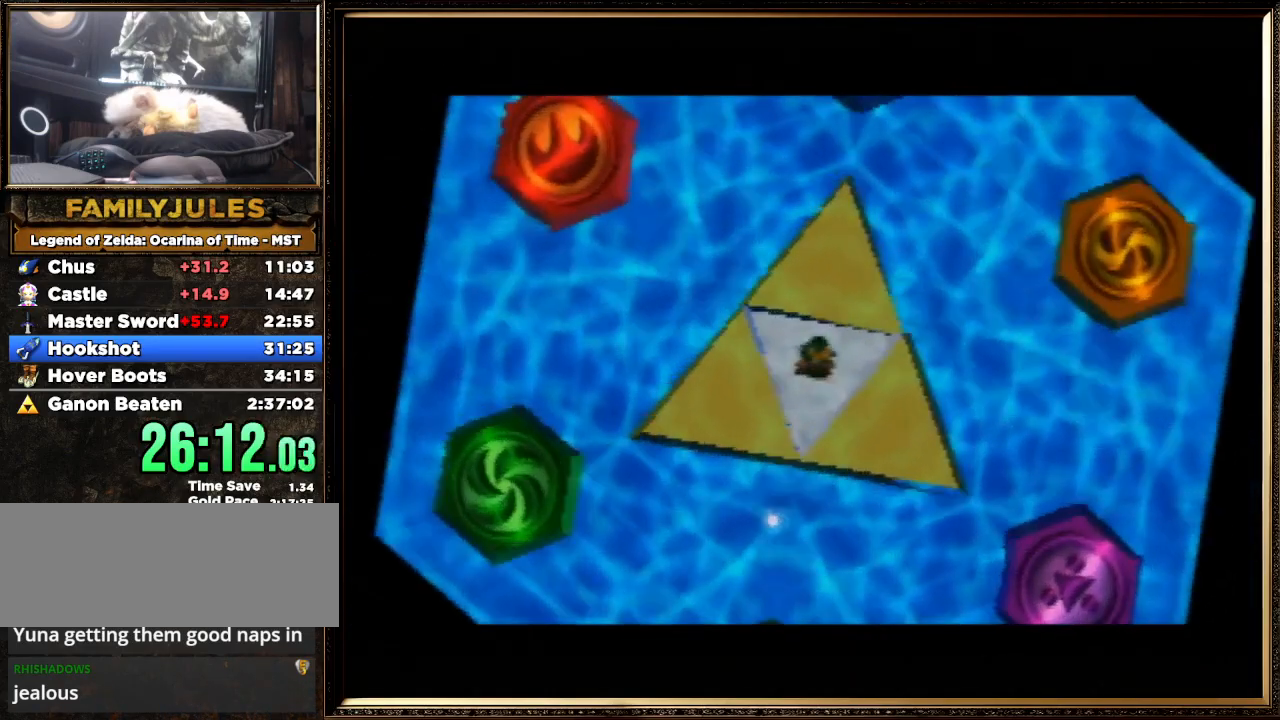
{"buttons": [], "left_stick": "center", "events": [[33, "B", "up"], [67, "A", "up"], [133, "A", "down"], [167, "B", "down"], [300, "A", "up"], [300, "B", "up"], [367, "A", "down"], [400, "B", "down"], [500, "A", "up"], [500, "B", "up"]]}
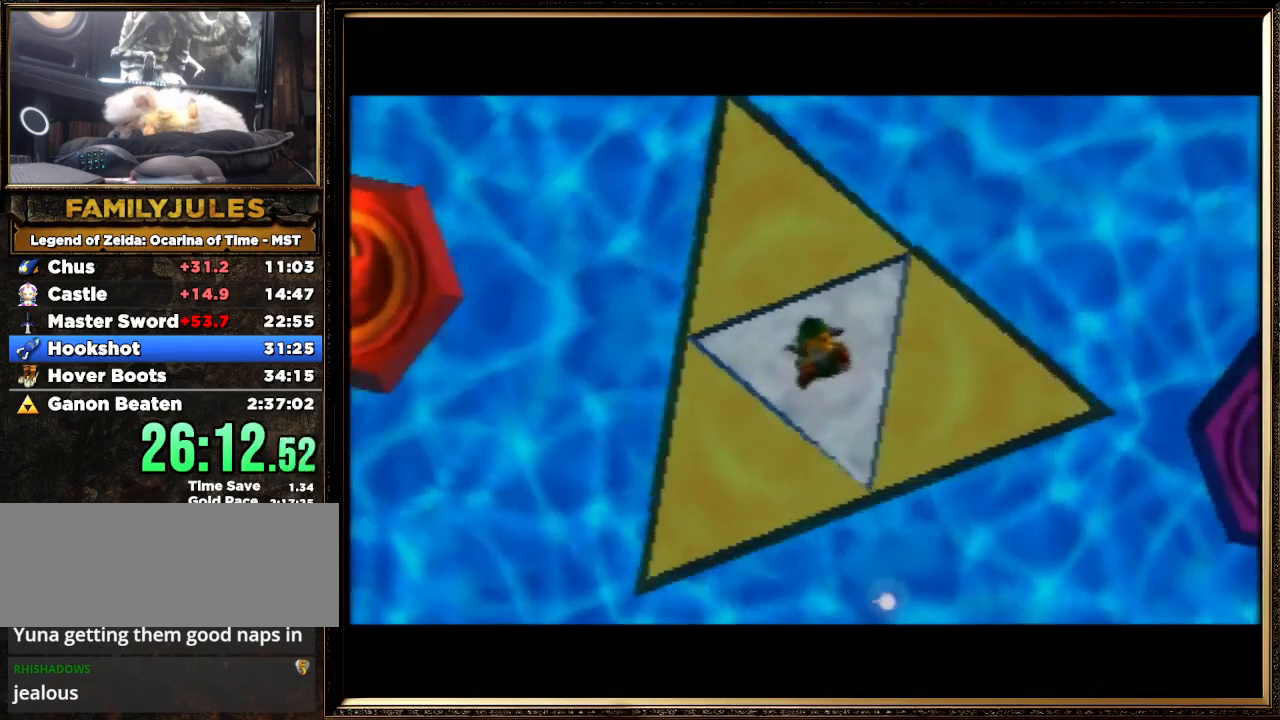
{"buttons": [], "left_stick": "center", "events": [[67, "B", "down"], [133, "A", "down"], [233, "A", "up"], [233, "B", "up"], [333, "A", "down"], [333, "B", "down"], [467, "A", "up"], [467, "B", "up"]]}
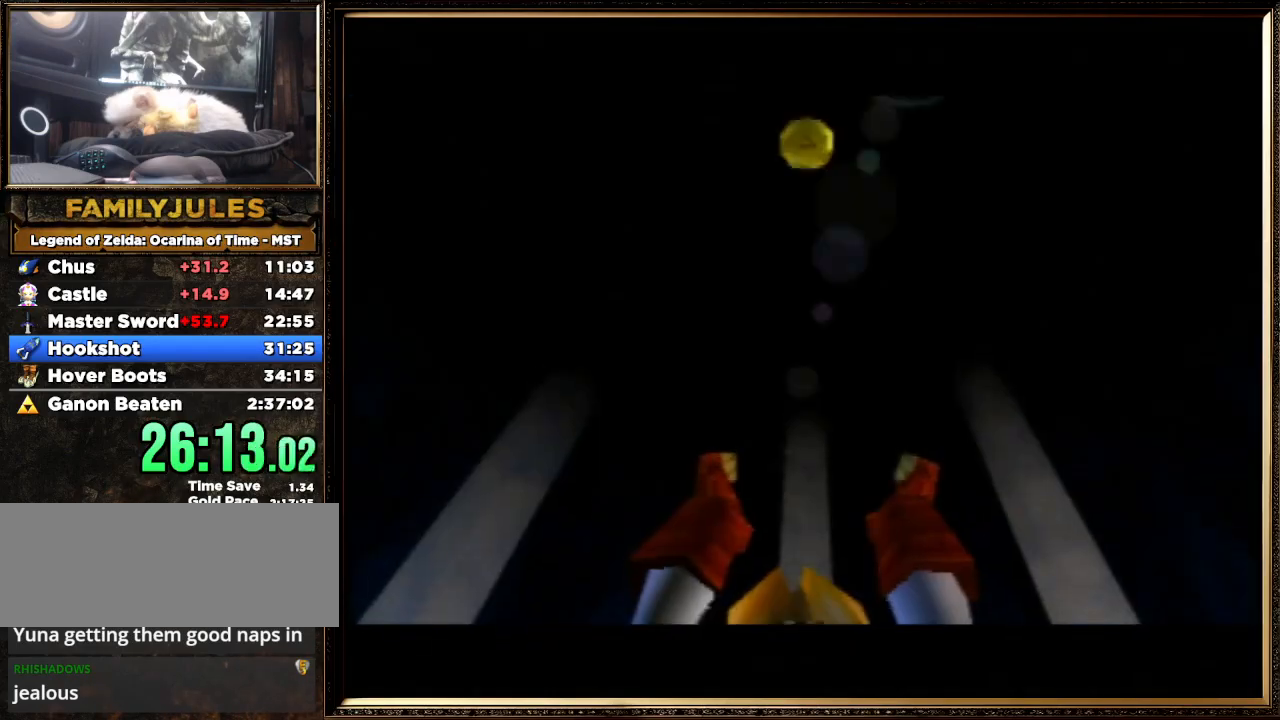
{"buttons": ["A", "B"], "left_stick": "center", "events": [[33, "A", "down"], [33, "B", "down"], [200, "A", "up"], [200, "B", "up"], [300, "A", "down"], [300, "B", "down"], [400, "A", "up"], [400, "B", "up"], [500, "A", "down"], [500, "B", "down"]]}
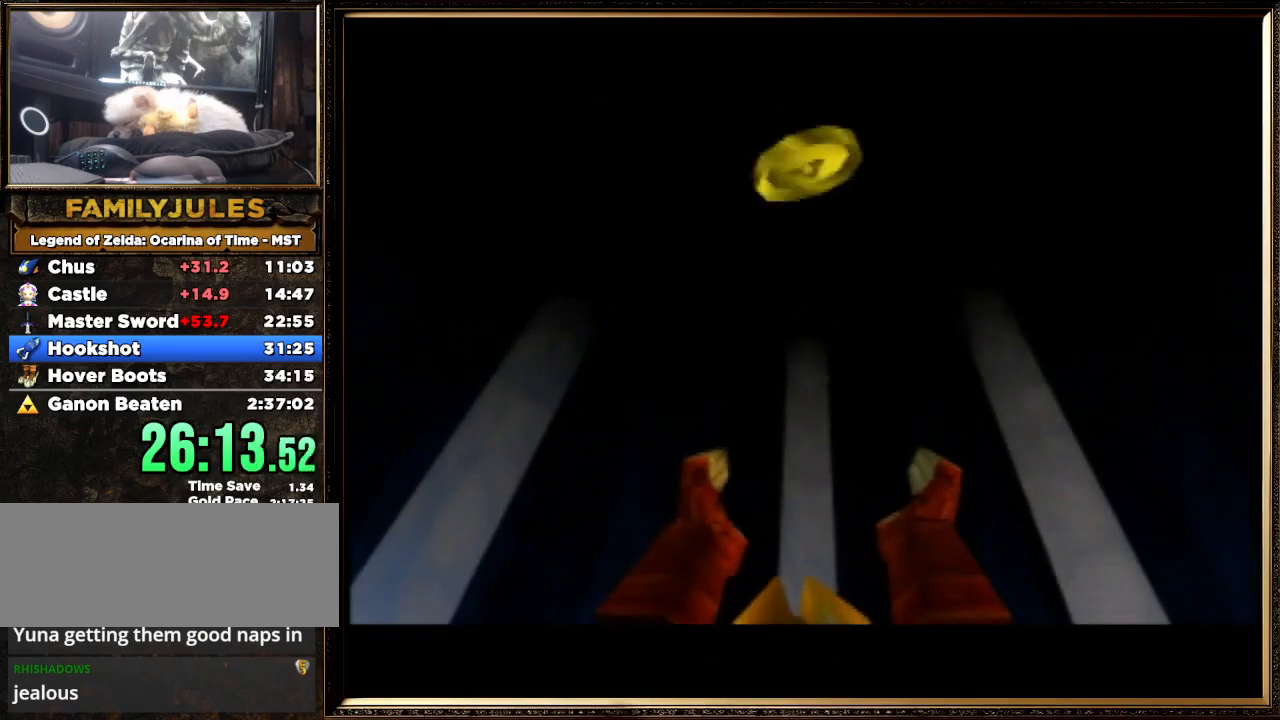
{"buttons": ["A", "B"], "left_stick": "center", "events": [[133, "A", "up"], [133, "B", "up"], [233, "A", "down"], [233, "B", "down"], [367, "A", "up"], [367, "B", "up"], [467, "A", "down"], [467, "B", "down"]]}
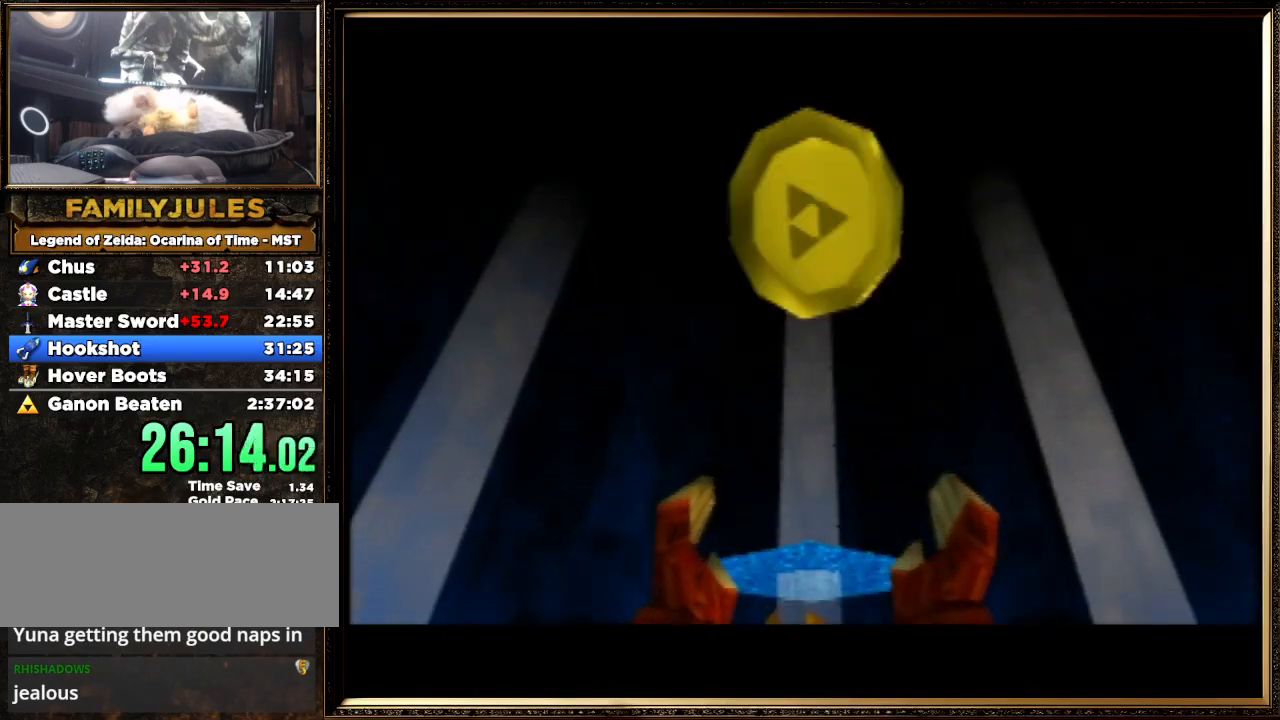
{"buttons": ["A", "B"], "left_stick": "center", "events": [[67, "B", "up"], [100, "A", "up"], [200, "A", "down"], [200, "B", "down"], [333, "A", "up"], [333, "B", "up"], [433, "A", "down"], [433, "B", "down"]]}
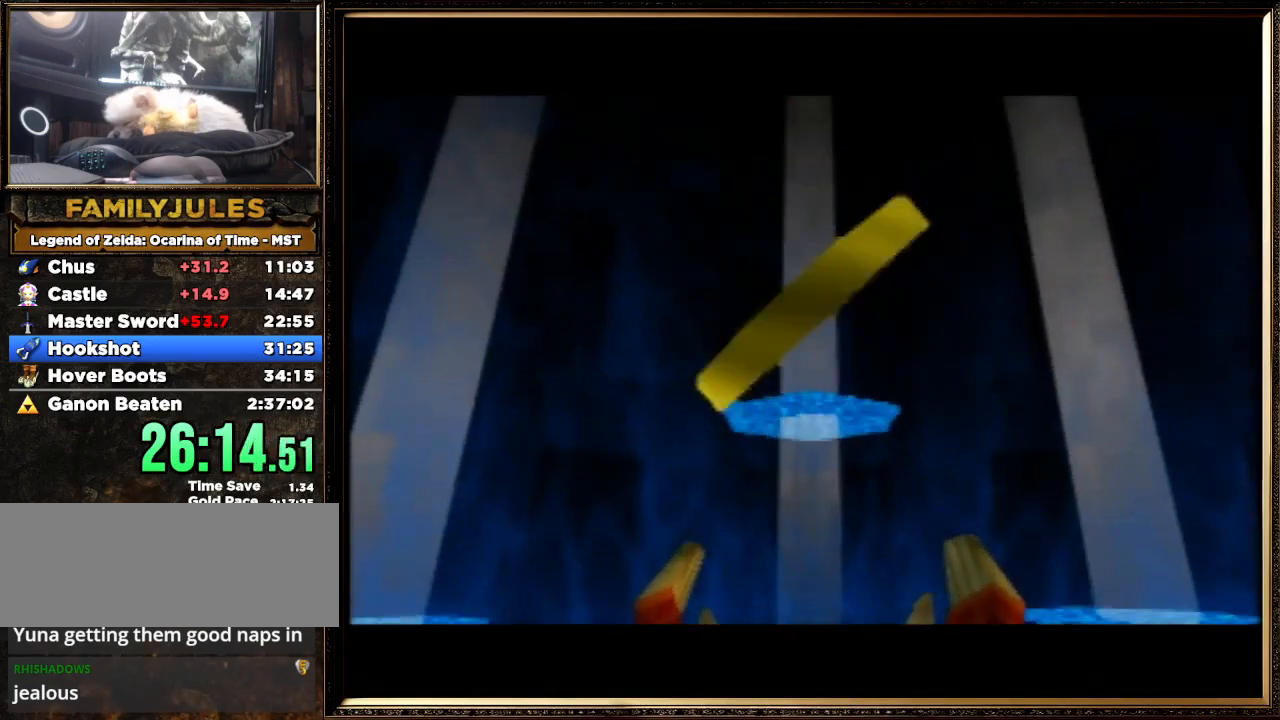
{"buttons": ["A", "B"], "left_stick": "center", "events": [[33, "B", "up"], [67, "A", "up"], [167, "A", "down"], [167, "B", "down"], [300, "A", "up"], [300, "B", "up"], [433, "A", "down"], [433, "B", "down"]]}
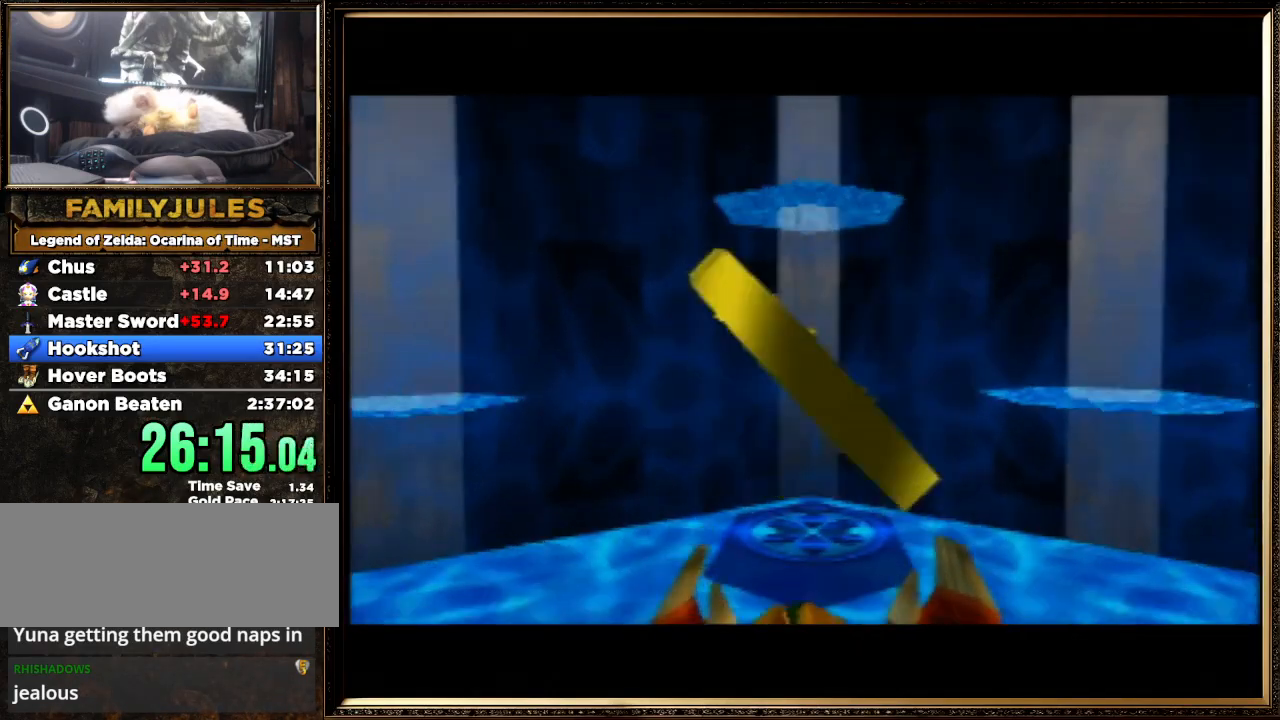
{"buttons": [], "left_stick": "center", "events": [[33, "A", "up"], [33, "B", "up"], [133, "A", "down"], [133, "B", "down"], [233, "A", "up"], [233, "B", "up"], [367, "A", "down"], [367, "B", "down"], [467, "A", "up"], [467, "B", "up"]]}
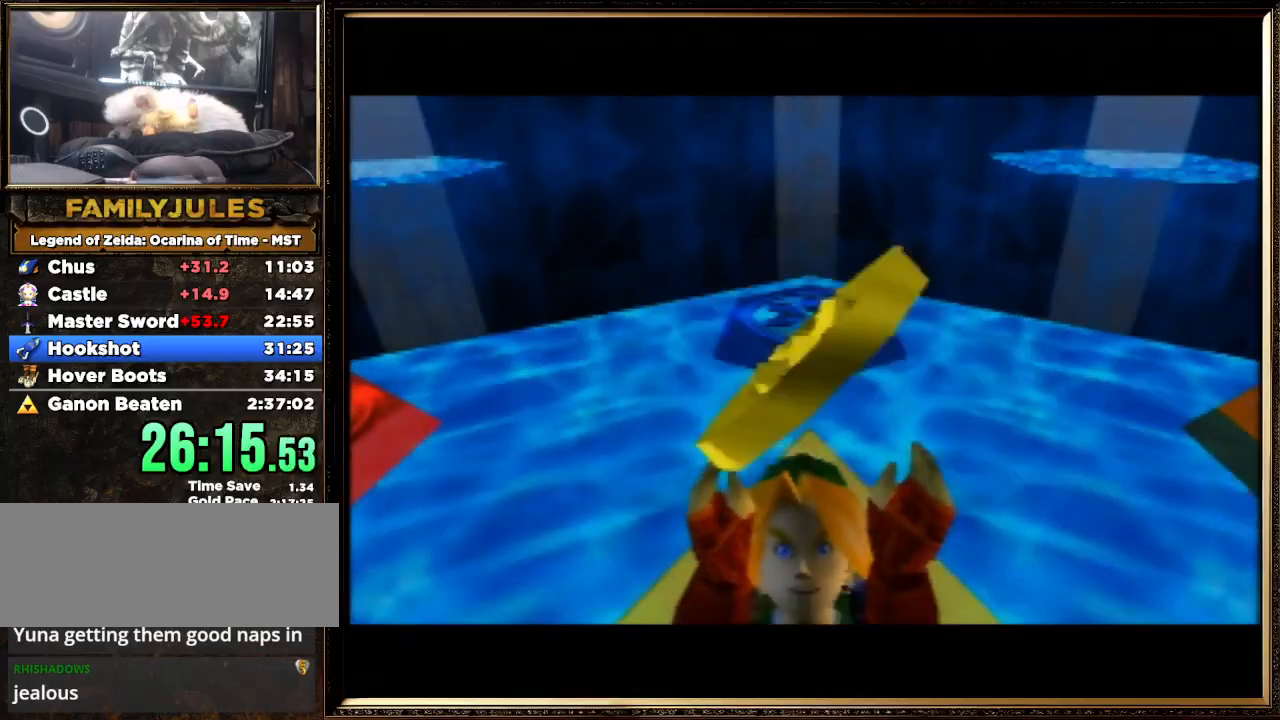
{"buttons": [], "left_stick": "center", "events": [[67, "A", "down"], [67, "B", "down"], [200, "A", "up"], [200, "B", "up"], [333, "A", "down"], [333, "B", "down"], [433, "A", "up"], [433, "B", "up"]]}
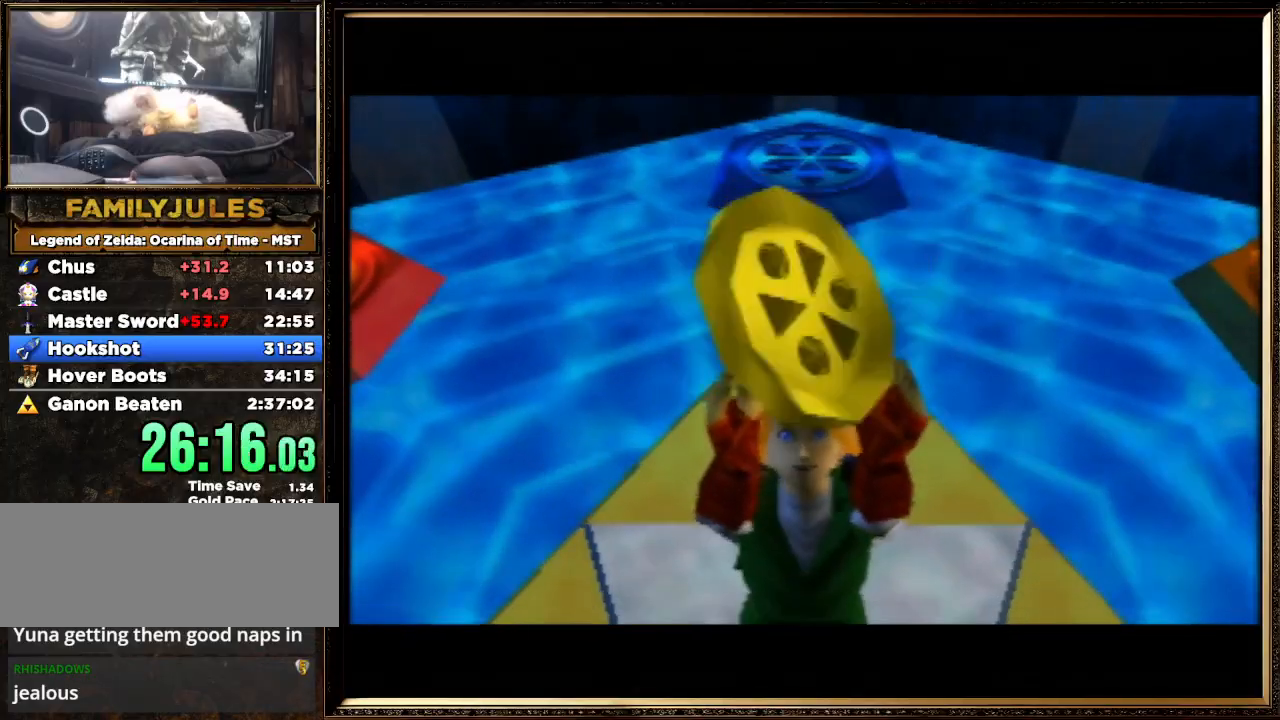
{"buttons": ["A", "B"], "left_stick": "center", "events": [[33, "A", "down"], [33, "B", "down"], [167, "A", "up"], [167, "B", "up"], [267, "B", "down"], [300, "A", "down"], [400, "B", "up"], [433, "A", "up"], [500, "A", "down"], [500, "B", "down"]]}
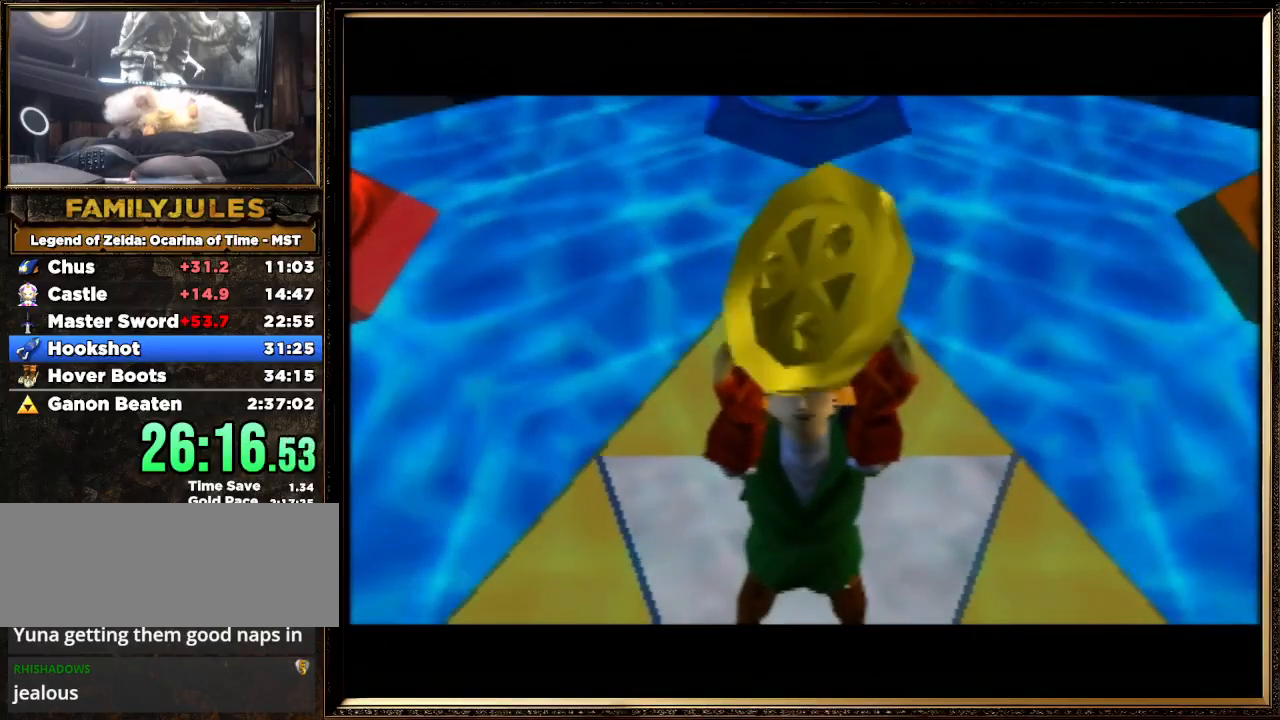
{"buttons": ["A", "B"], "left_stick": "center", "events": [[133, "B", "up"], [167, "A", "up"], [267, "B", "down"], [300, "A", "down"], [367, "A", "up"], [367, "B", "up"], [500, "A", "down"], [500, "B", "down"]]}
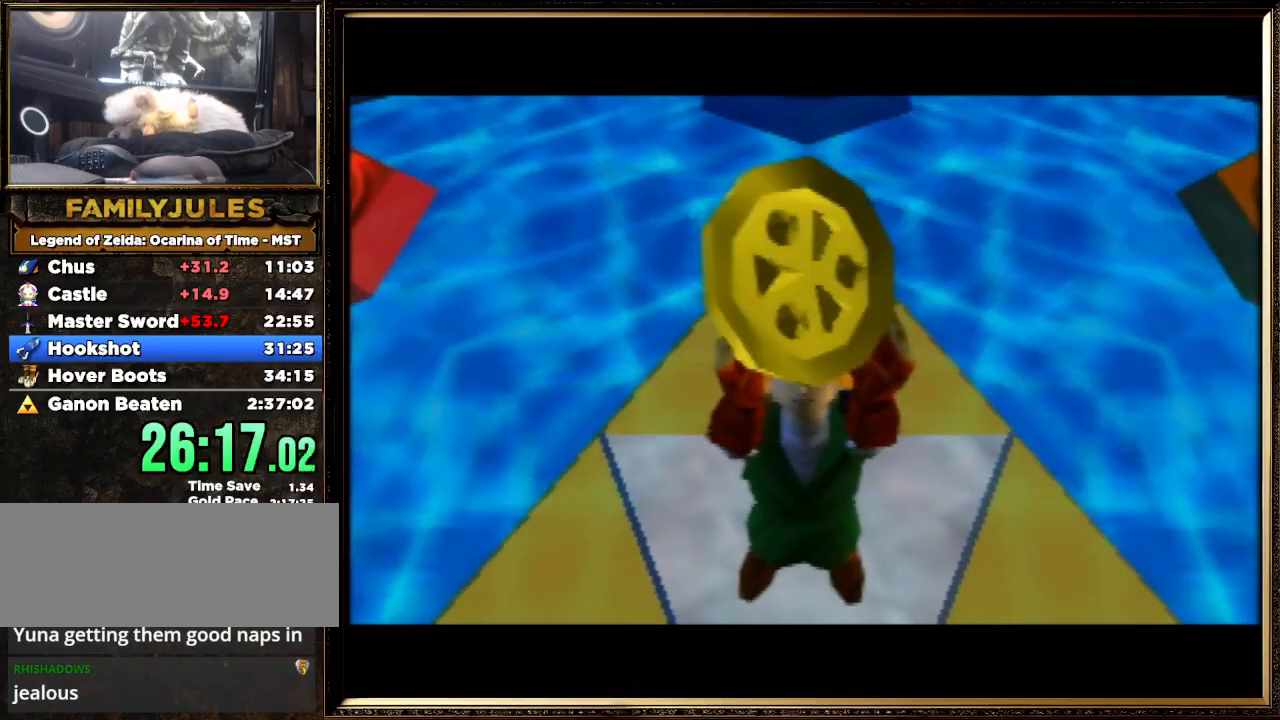
{"buttons": ["A", "B"], "left_stick": "center", "events": [[133, "A", "up"], [133, "B", "up"], [267, "A", "down"], [267, "B", "down"], [367, "A", "up"], [367, "B", "up"], [500, "A", "down"], [500, "B", "down"]]}
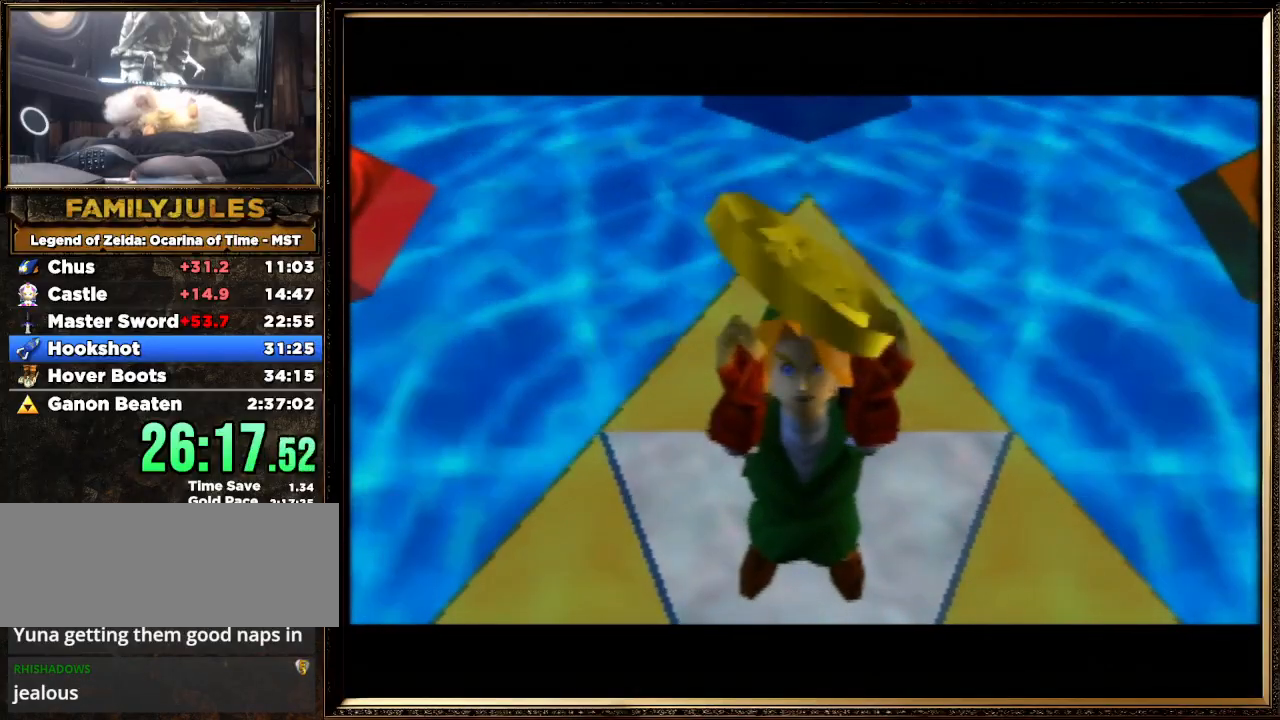
{"buttons": ["A", "B"], "left_stick": "center", "events": [[133, "A", "up"], [133, "B", "up"], [267, "A", "down"], [267, "B", "down"], [400, "A", "up"], [400, "B", "up"], [500, "A", "down"], [500, "B", "down"]]}
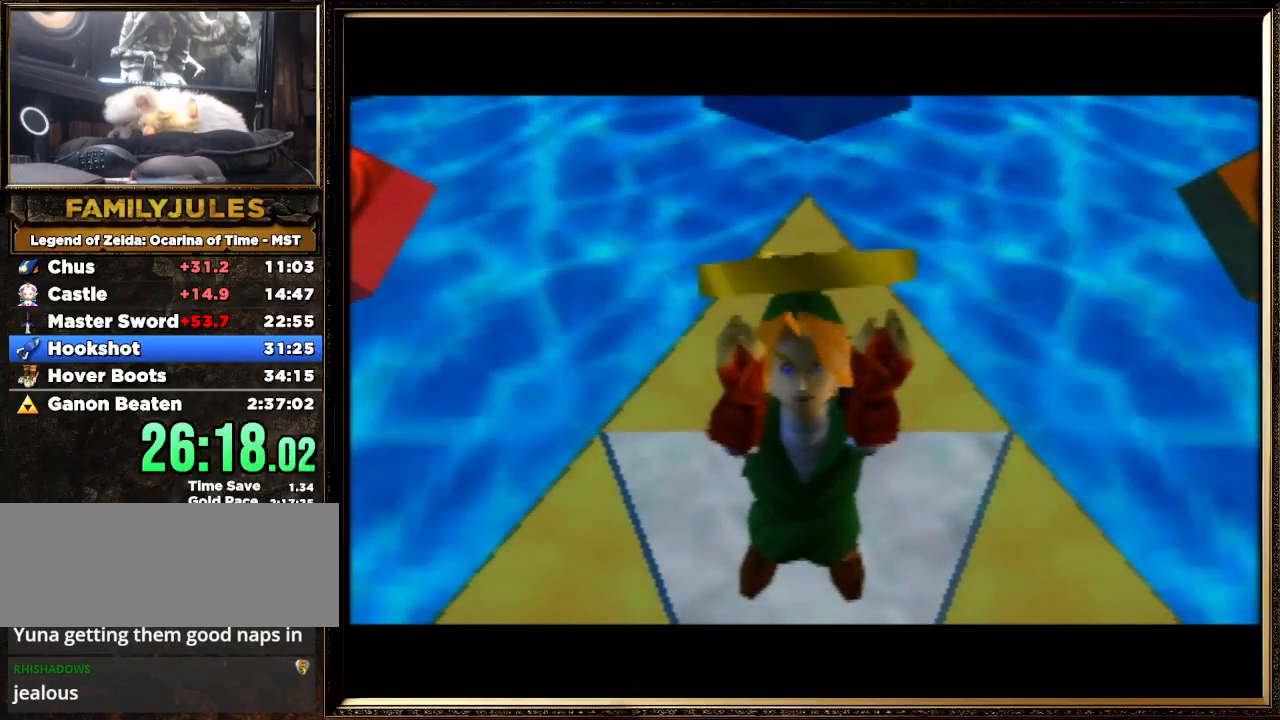
{"buttons": ["A", "B"], "left_stick": "center", "events": [[133, "A", "up"], [133, "B", "up"], [267, "A", "down"], [267, "B", "down"], [400, "A", "up"], [400, "B", "up"], [500, "A", "down"], [500, "B", "down"]]}
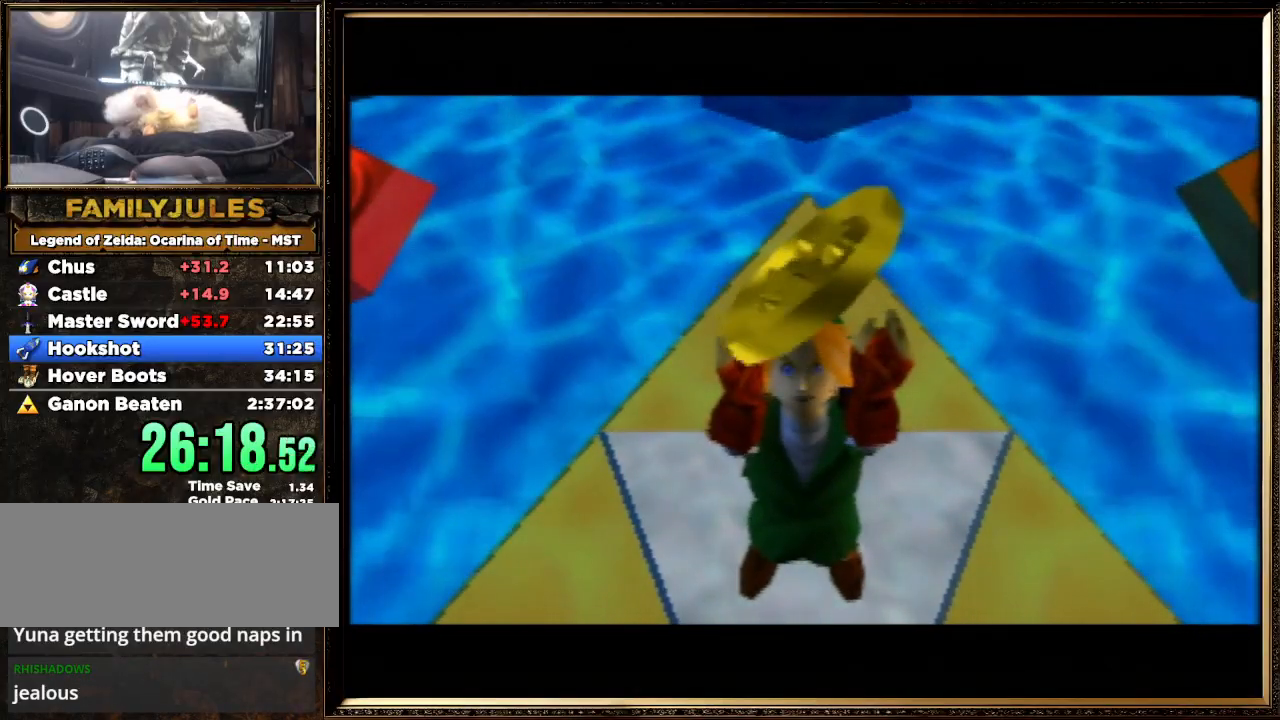
{"buttons": ["A", "B"], "left_stick": "center", "events": [[100, "B", "up"], [133, "A", "up"], [233, "A", "down"], [233, "B", "down"], [400, "A", "up"], [400, "B", "up"], [500, "A", "down"], [500, "B", "down"]]}
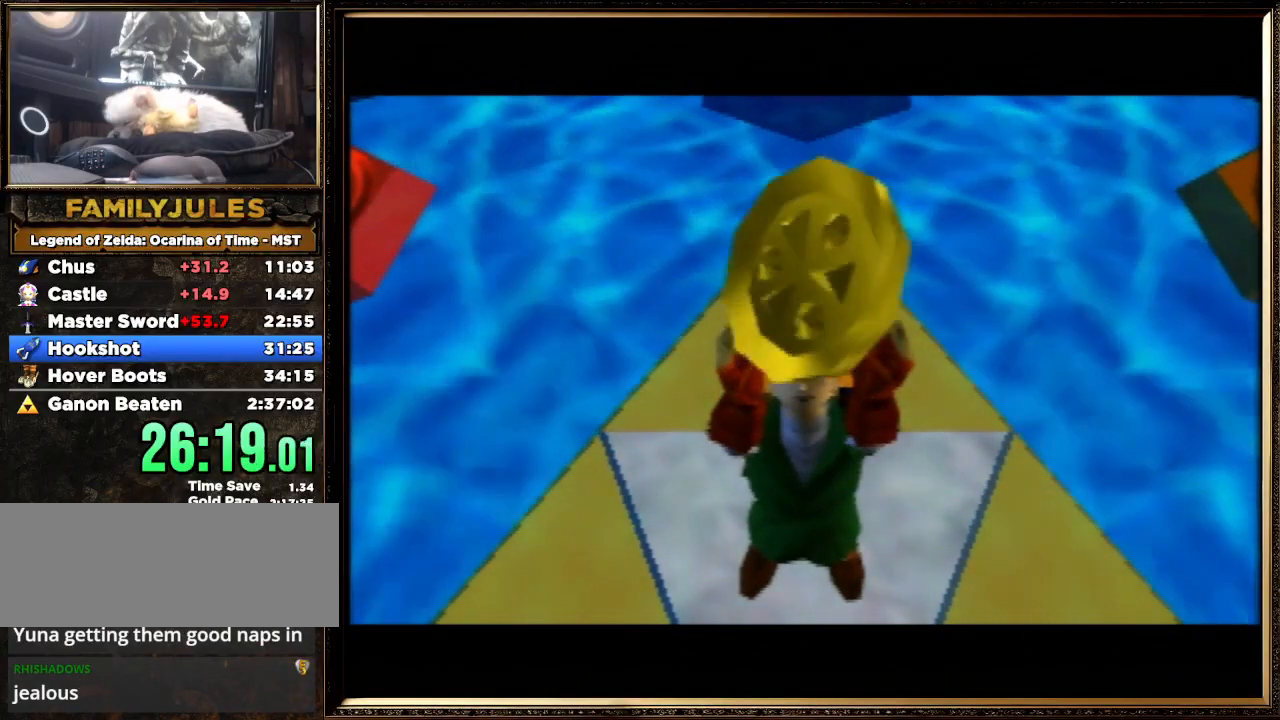
{"buttons": [], "left_stick": "center", "events": [[167, "A", "up"], [167, "B", "up"], [267, "A", "down"], [267, "B", "down"], [433, "A", "up"], [467, "B", "up"]]}
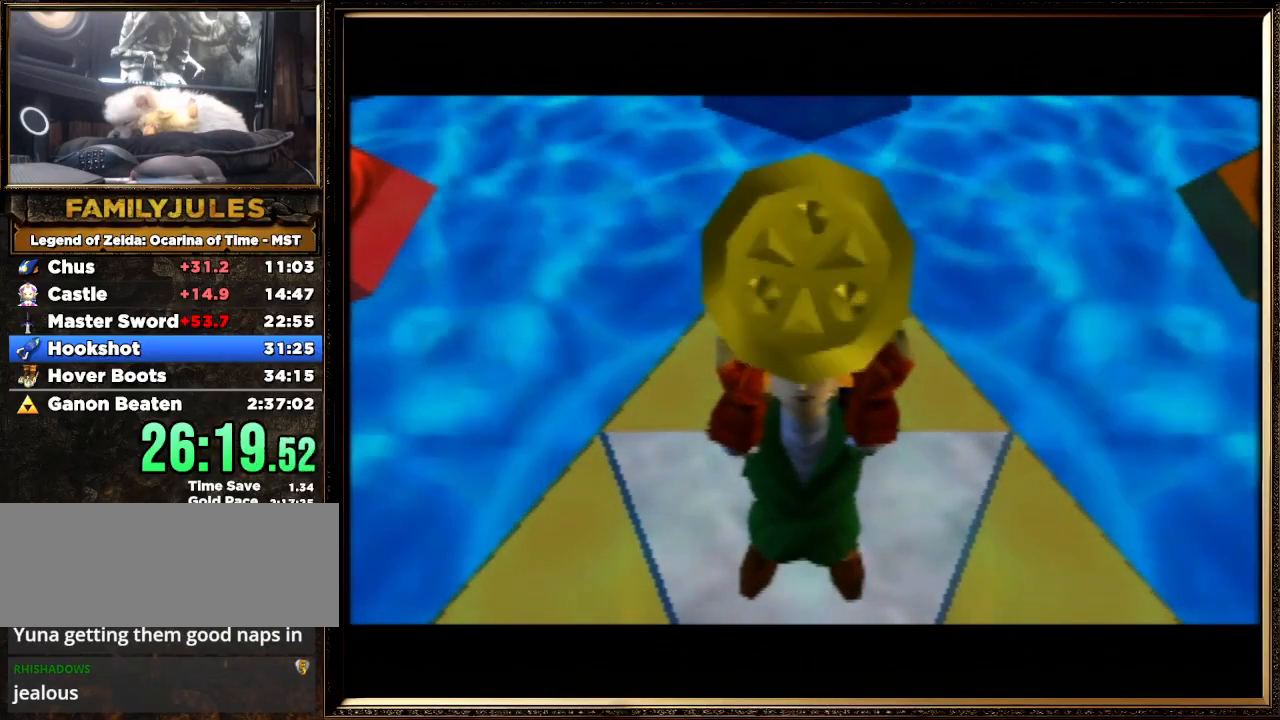
{"buttons": ["B"], "left_stick": "center", "events": [[67, "A", "down"], [67, "B", "down"], [233, "A", "up"], [233, "B", "up"], [333, "A", "down"], [333, "B", "down"], [467, "A", "up"]]}